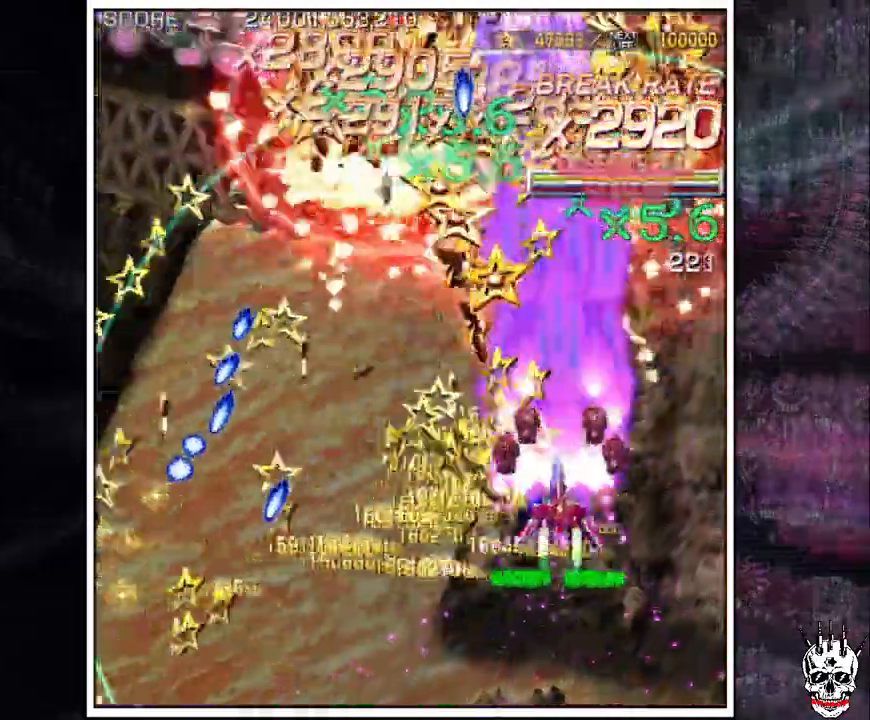
Gameplay with a controller (arcade stick); each line is a JSON object with the inputs held at the frame after it (dt_ms = milliseconds from this image to that frame). "events" lists button and stick changes between this image and that frame as [ms after this image, input, new state], when the widget could be followed in between. Not read: B L3 R3.
{"dt_ms": 500, "buttons": ["A"], "left_stick": "left", "events": [[233, "left_stick", "left"], [367, "left_stick", "center"], [483, "left_stick", "left"]]}
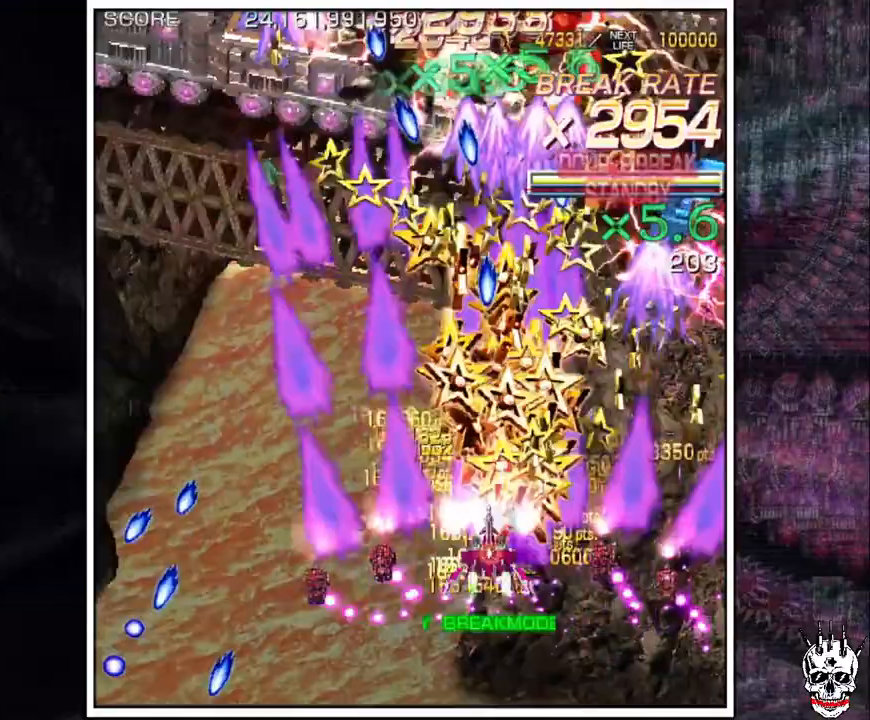
{"dt_ms": 500, "buttons": ["A"], "left_stick": "left", "events": []}
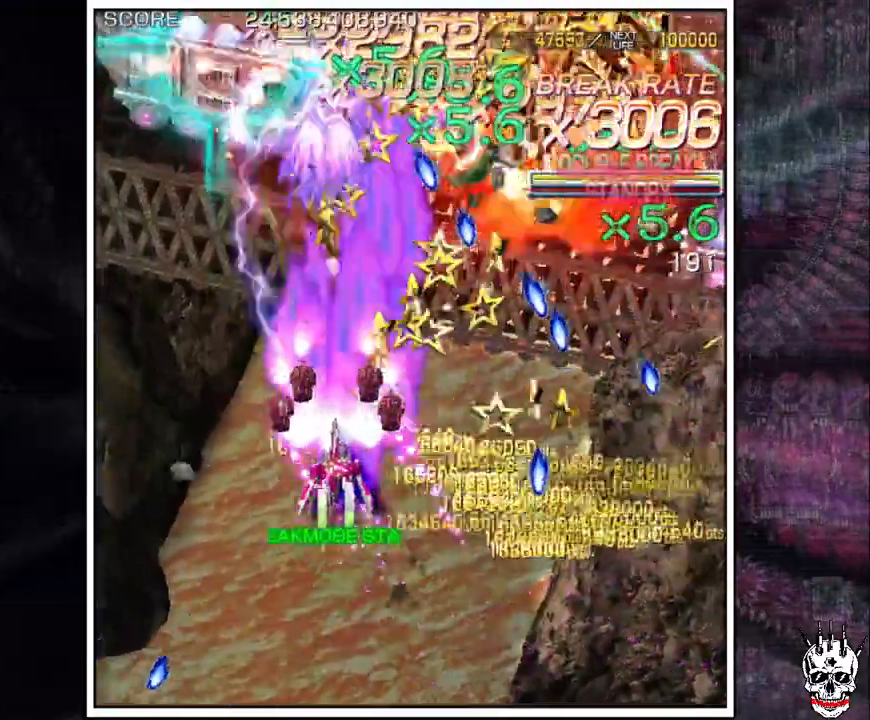
{"dt_ms": 500, "buttons": ["A"], "left_stick": "down-right"}
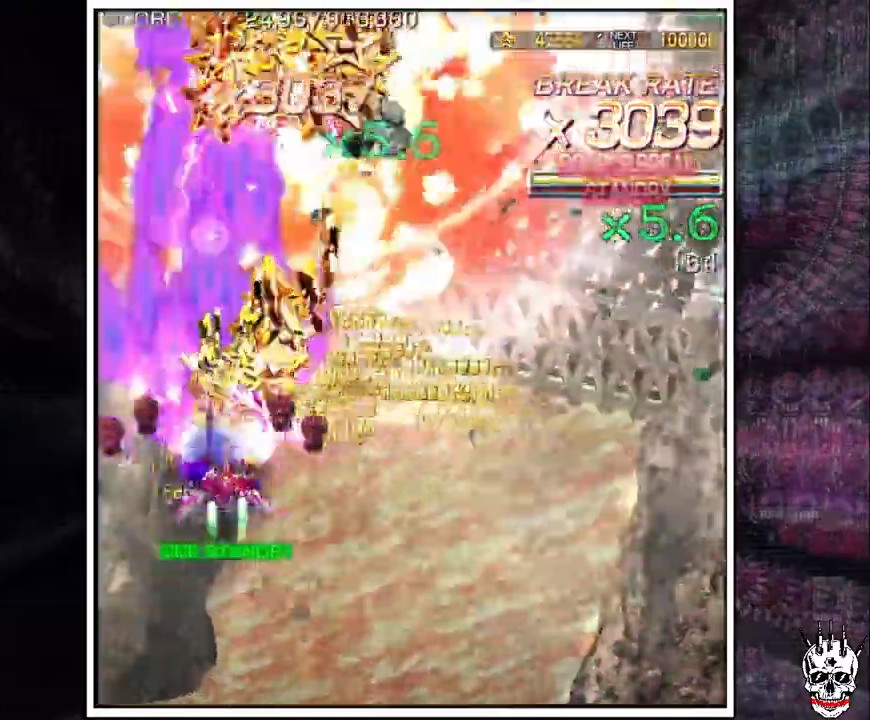
{"dt_ms": 500, "buttons": ["A"], "left_stick": "right", "events": [[33, "left_stick", "down"], [100, "left_stick", "center"], [200, "left_stick", "down-right"], [283, "left_stick", "center"], [400, "left_stick", "right"]]}
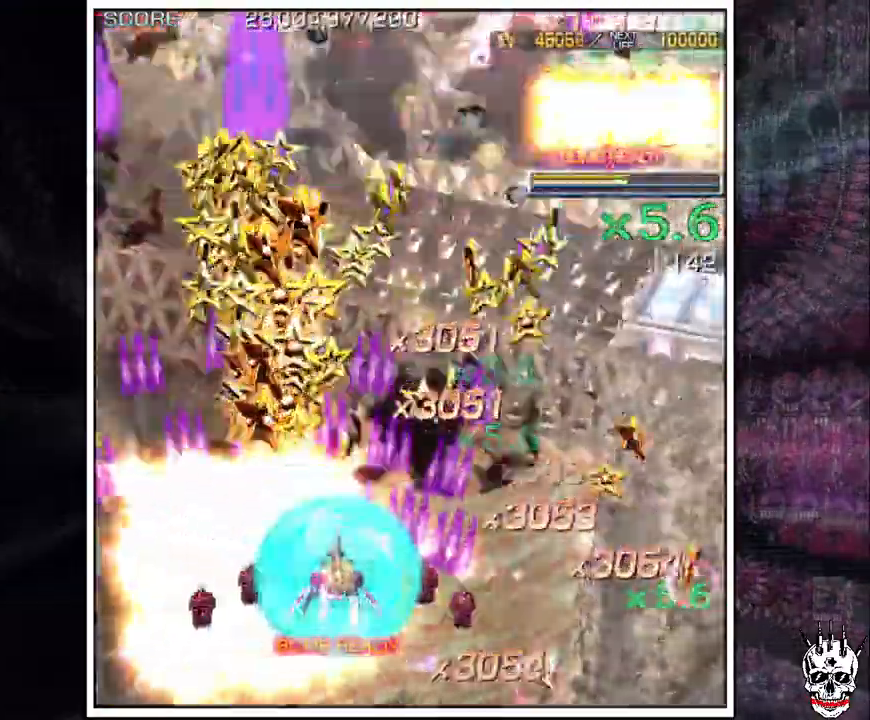
{"dt_ms": 500, "buttons": ["A"], "left_stick": "right", "events": []}
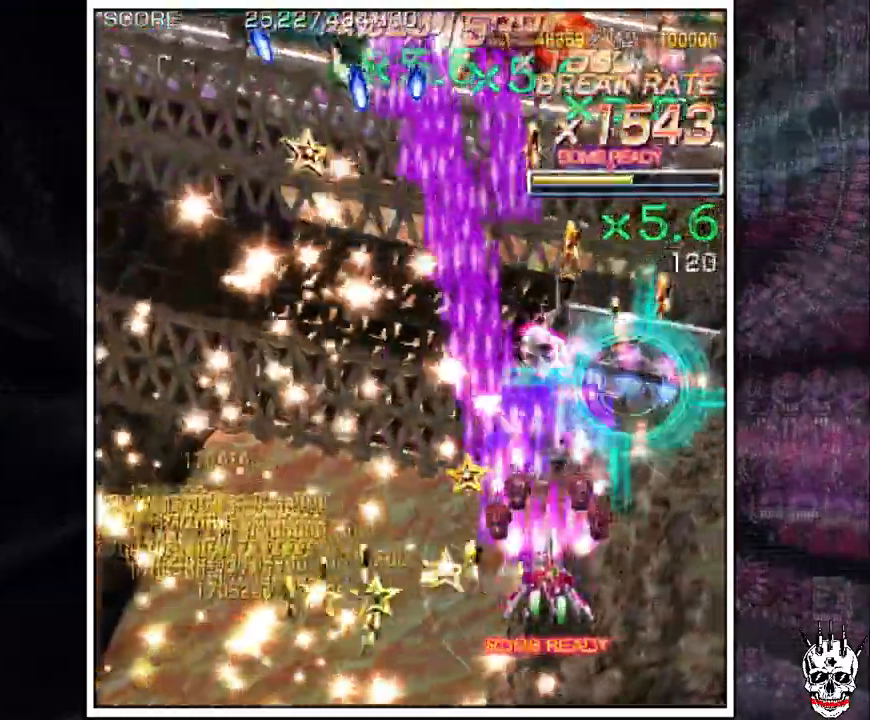
{"dt_ms": 1000, "buttons": ["A"], "left_stick": "left"}
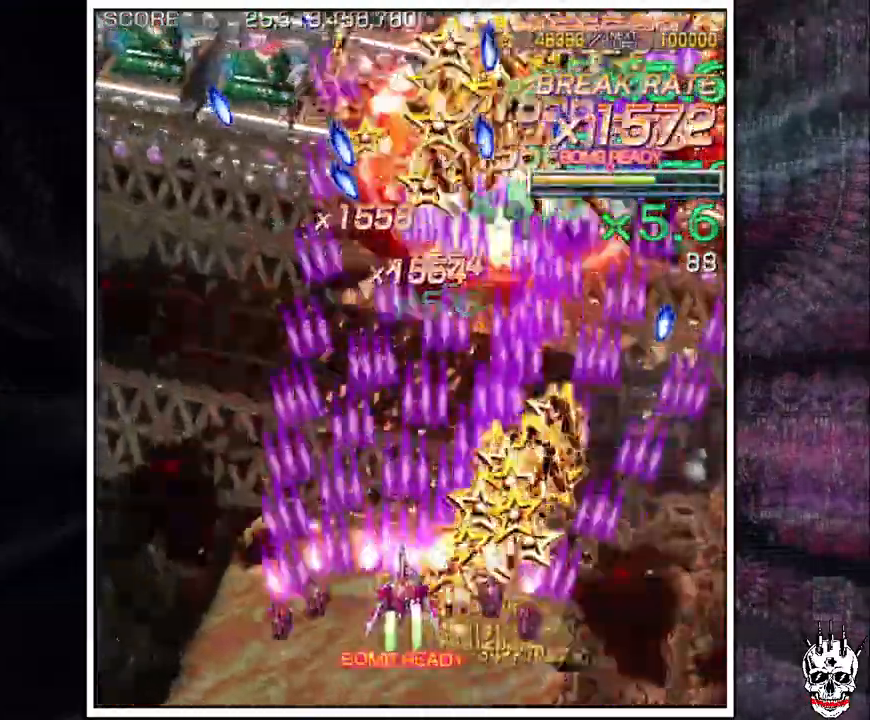
{"dt_ms": 500, "buttons": ["A"], "left_stick": "left", "events": []}
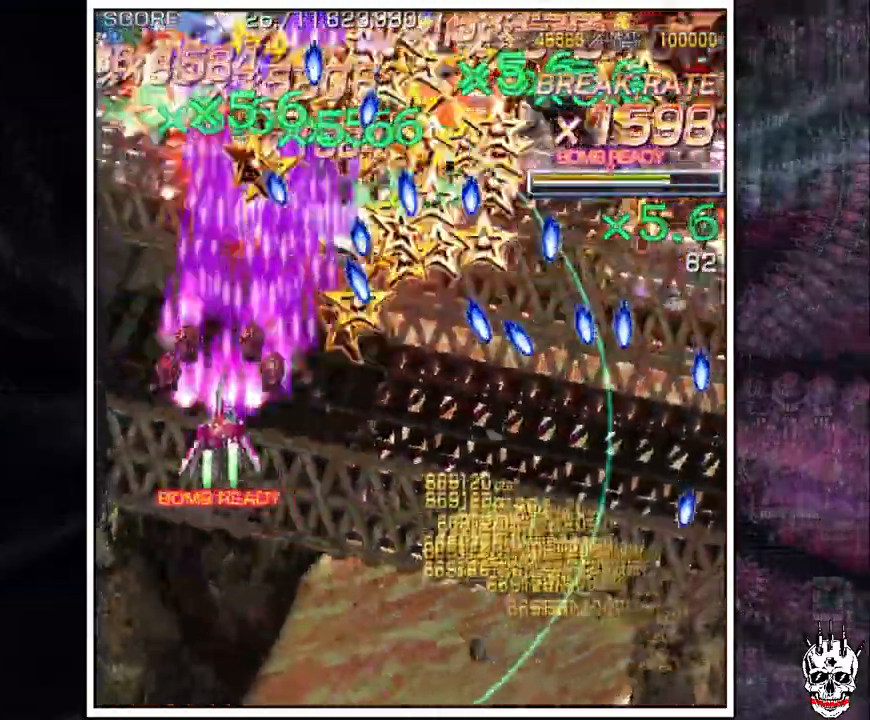
{"dt_ms": 500, "buttons": ["A"], "left_stick": "left"}
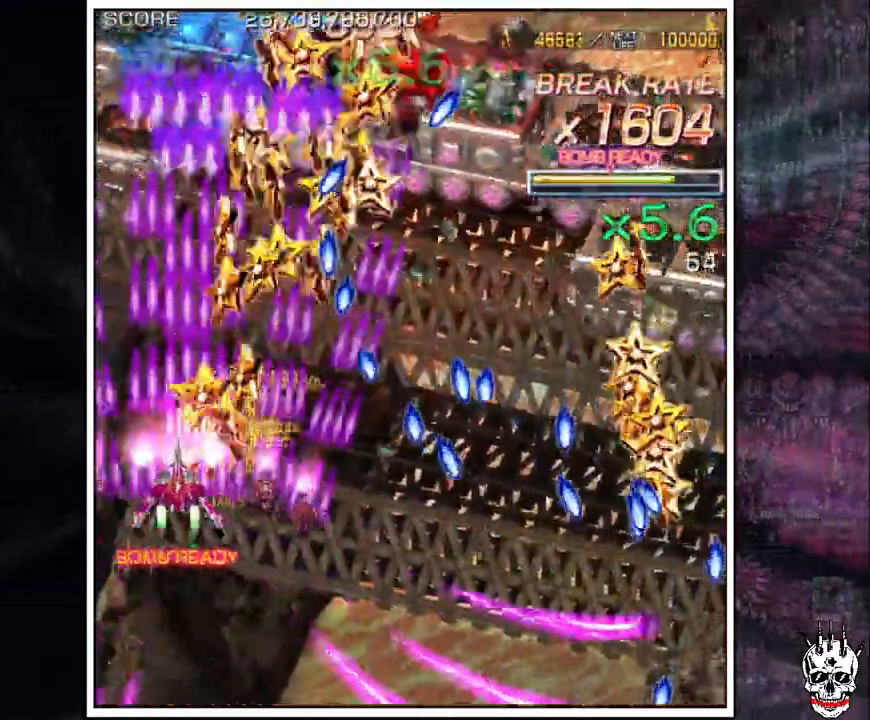
{"dt_ms": 500, "buttons": ["A"], "left_stick": "down", "events": [[67, "left_stick", "center"], [167, "left_stick", "left"], [233, "left_stick", "center"], [433, "left_stick", "down"]]}
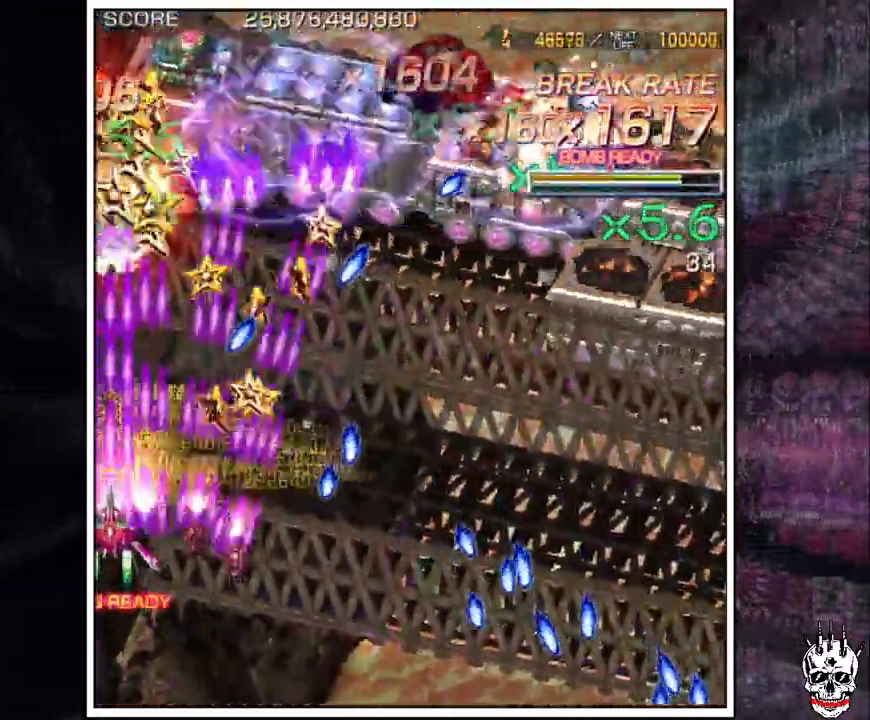
{"dt_ms": 500, "buttons": ["A"], "left_stick": "right", "events": [[33, "left_stick", "center"], [117, "left_stick", "right"], [183, "left_stick", "center"], [300, "left_stick", "right"], [367, "left_stick", "center"], [450, "left_stick", "right"]]}
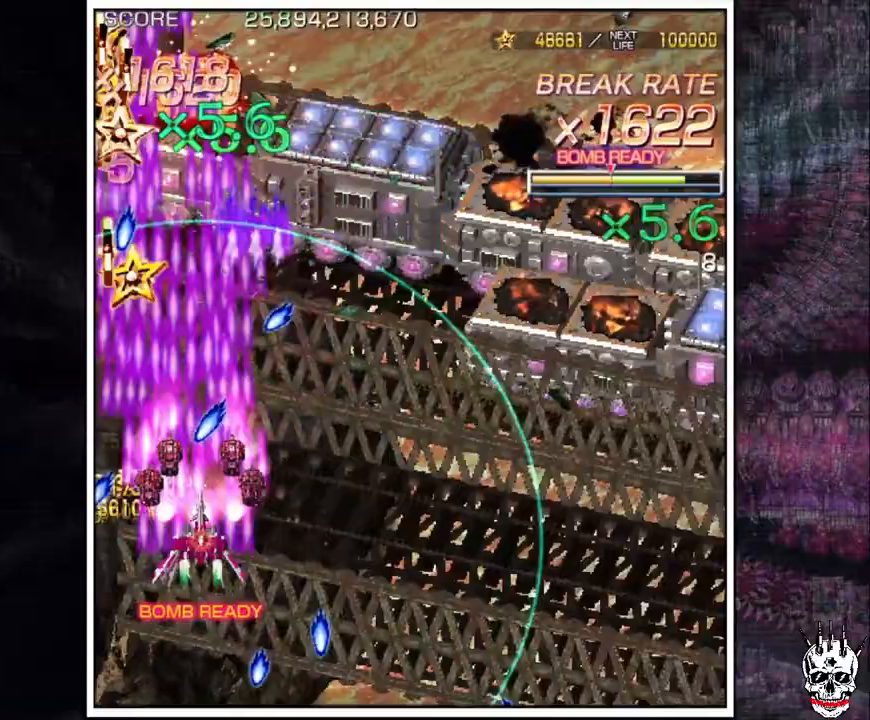
{"dt_ms": 500, "buttons": ["A"], "left_stick": "down-right", "events": [[300, "left_stick", "down-right"]]}
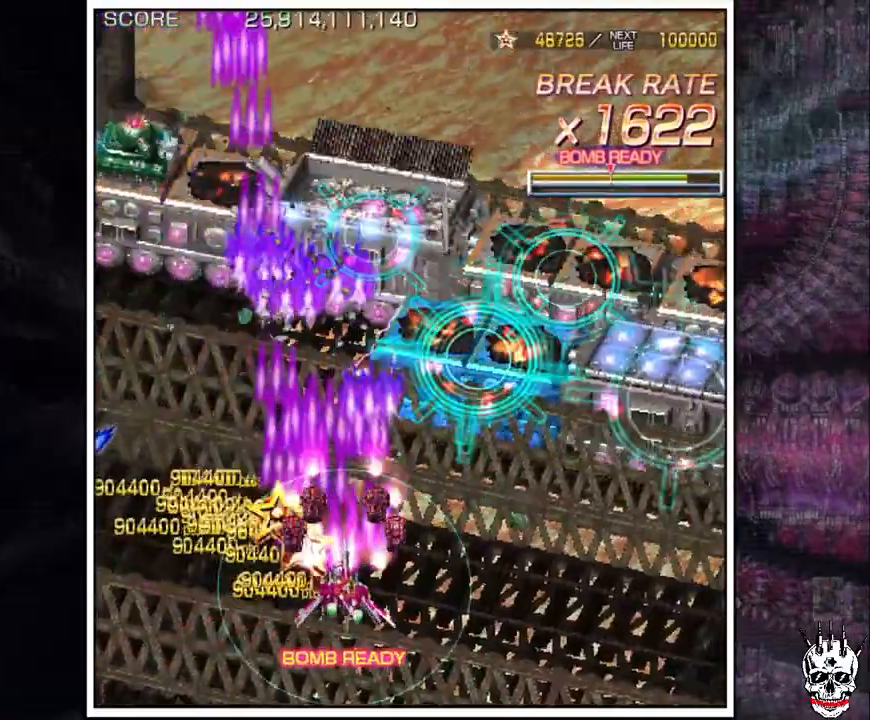
{"dt_ms": 500, "buttons": ["A"], "left_stick": "right", "events": [[17, "left_stick", "right"]]}
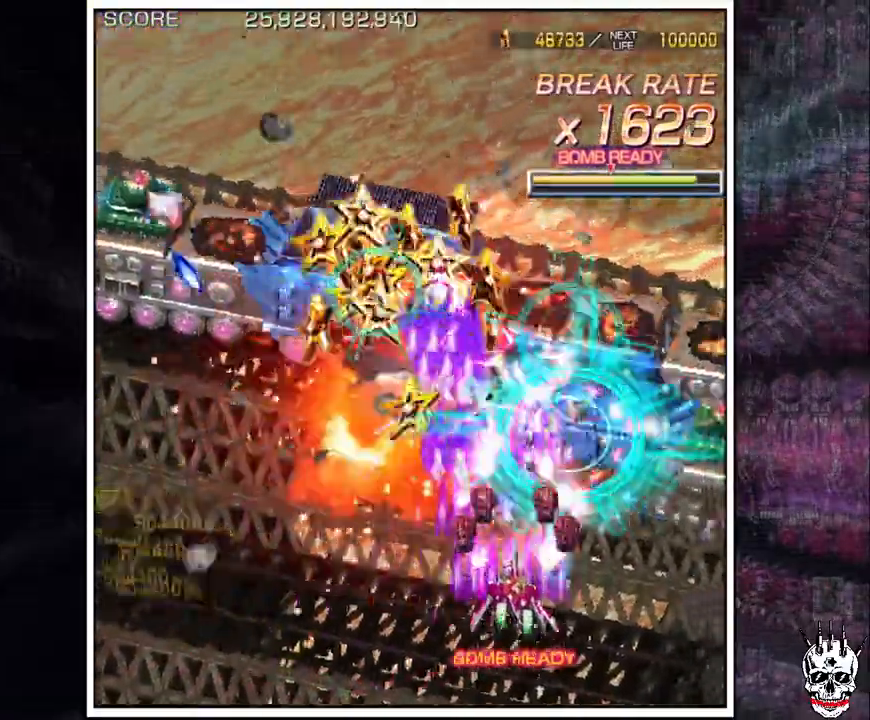
{"dt_ms": 500, "buttons": ["A"], "left_stick": "down-left", "events": [[200, "left_stick", "down-right"], [300, "left_stick", "down"], [417, "left_stick", "down-left"]]}
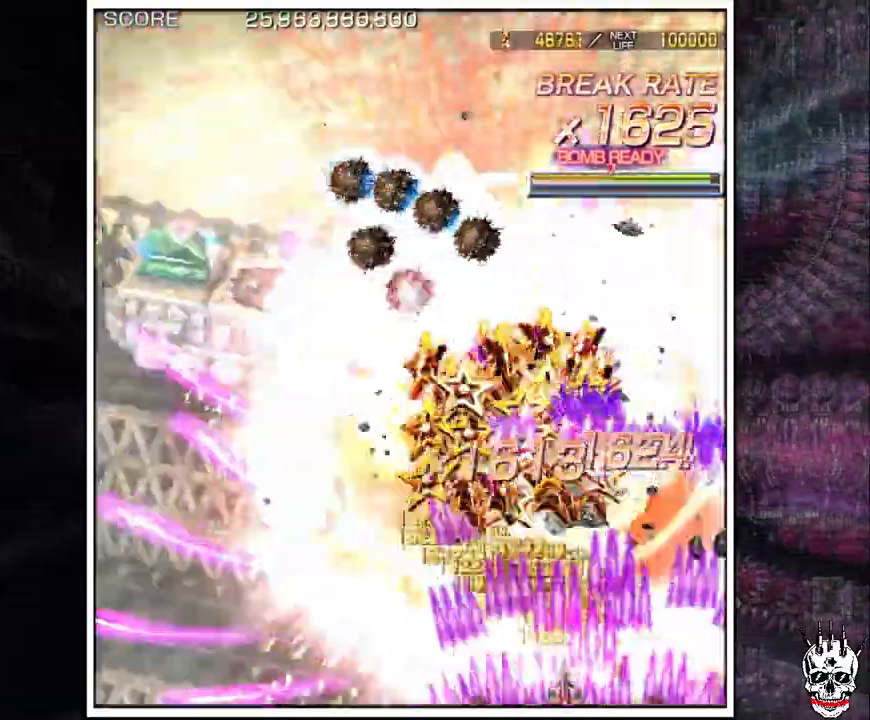
{"dt_ms": 500, "buttons": ["A"], "left_stick": "left", "events": [[183, "left_stick", "left"]]}
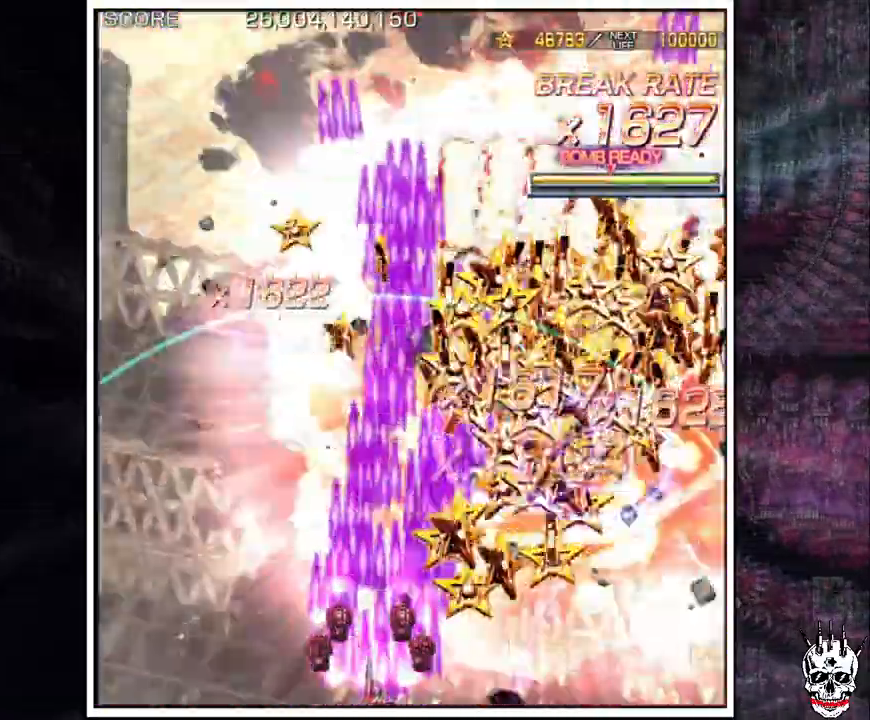
{"dt_ms": 500, "buttons": ["A"], "left_stick": "up", "events": [[417, "left_stick", "up"]]}
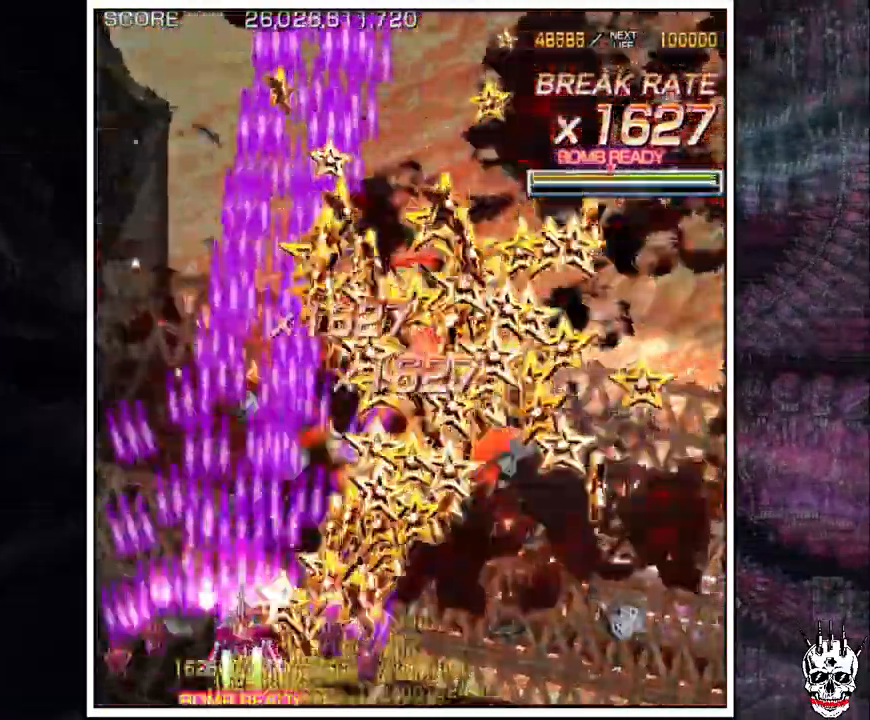
{"dt_ms": 500, "buttons": ["A"], "left_stick": "right", "events": [[17, "left_stick", "up-right"], [200, "left_stick", "center"], [250, "left_stick", "right"], [367, "left_stick", "center"], [483, "left_stick", "right"]]}
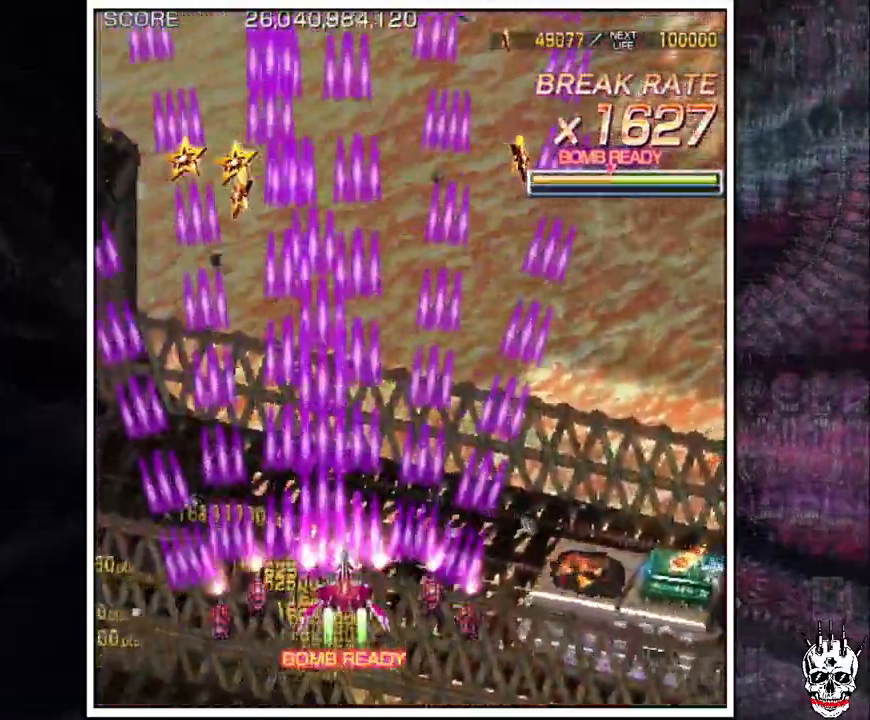
{"dt_ms": 500, "buttons": ["A"], "left_stick": "right"}
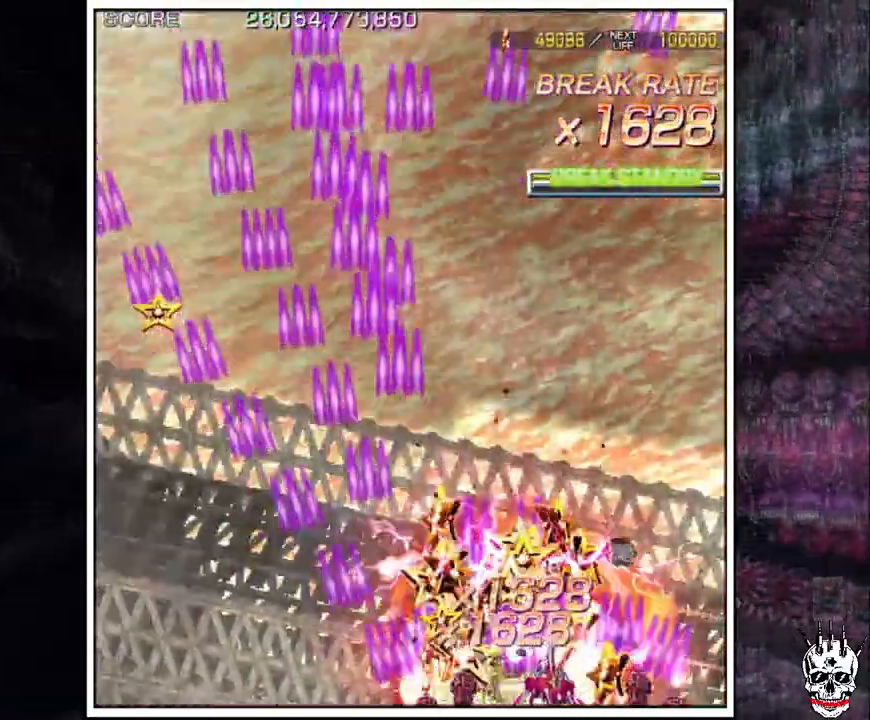
{"dt_ms": 500, "buttons": ["A"], "left_stick": "left", "events": [[200, "left_stick", "left"]]}
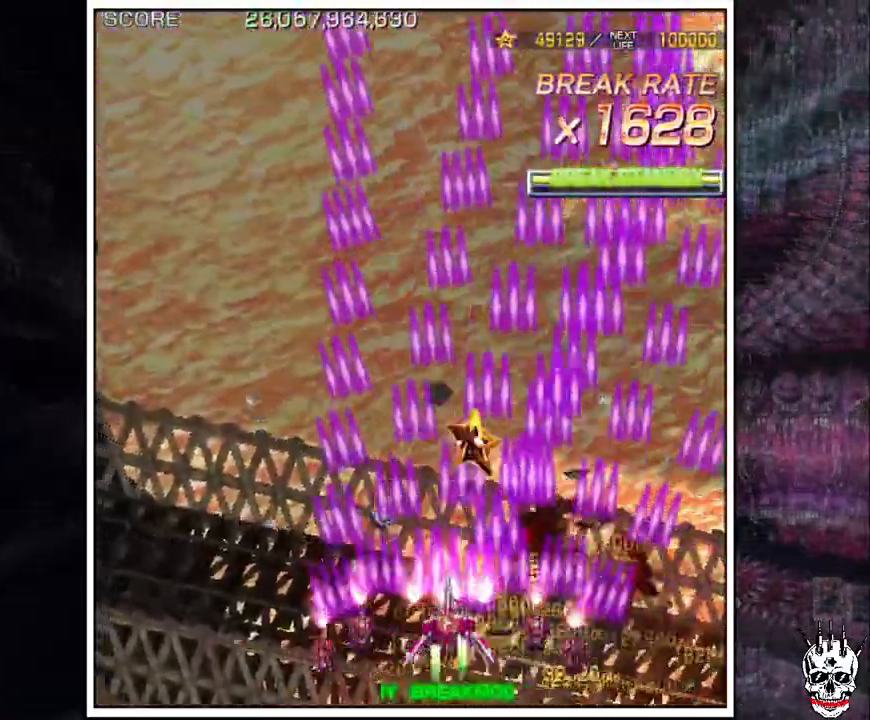
{"dt_ms": 500, "buttons": ["A"], "left_stick": "center", "events": [[133, "left_stick", "center"]]}
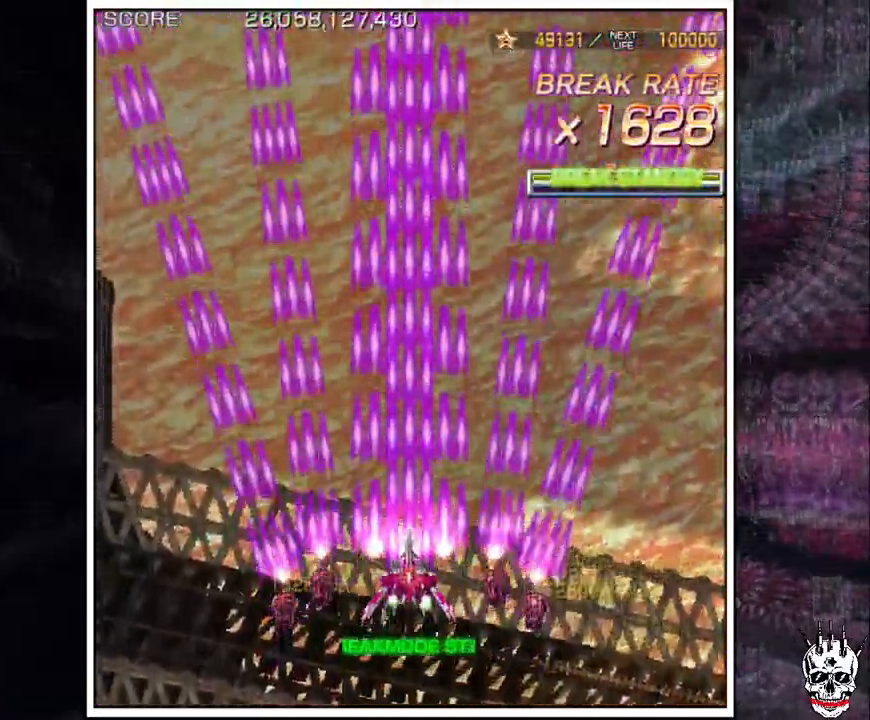
{"dt_ms": 500, "buttons": ["A"], "left_stick": "center", "events": []}
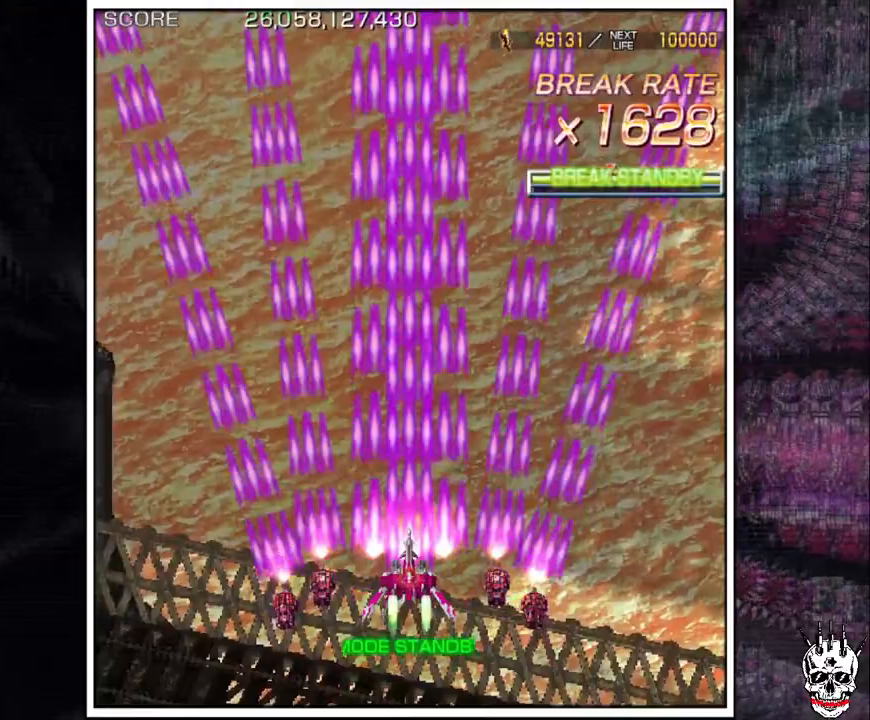
{"dt_ms": 500, "buttons": ["A"], "left_stick": "center", "events": []}
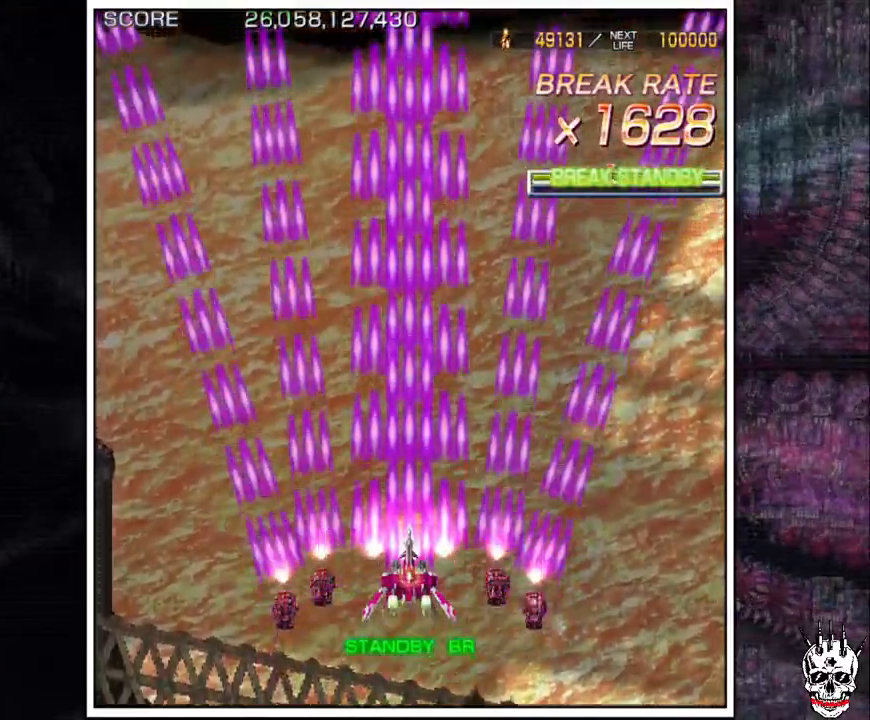
{"dt_ms": 500, "buttons": ["A"], "left_stick": "center", "events": []}
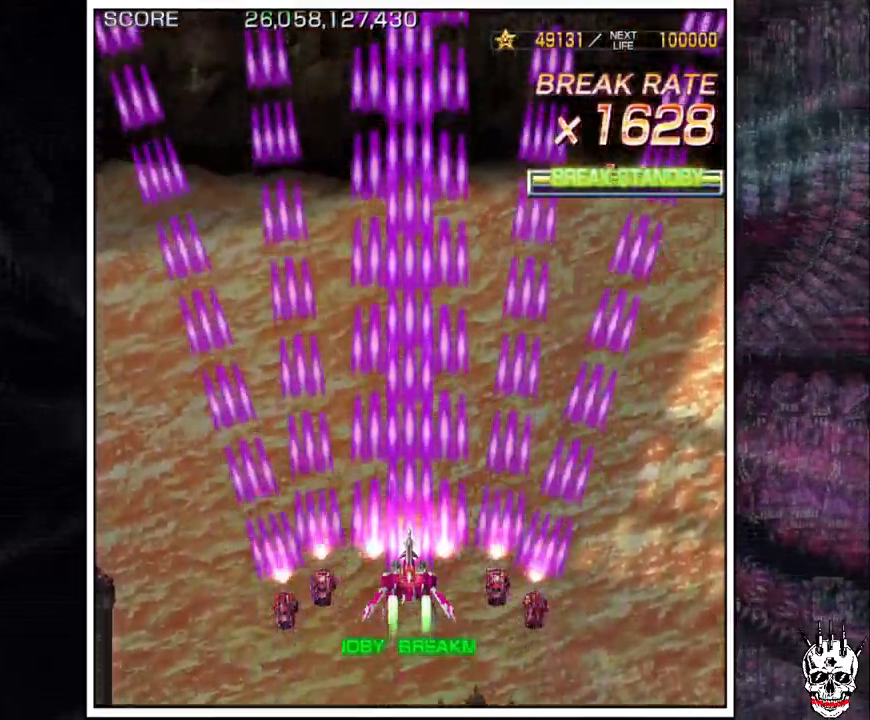
{"dt_ms": 500, "buttons": ["A"], "left_stick": "center", "events": []}
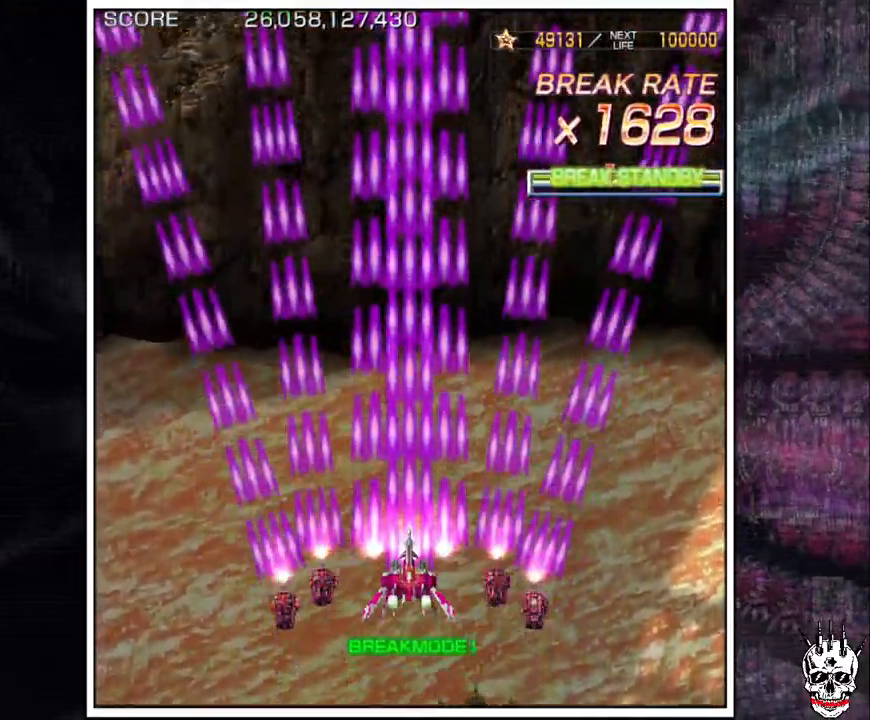
{"dt_ms": 500, "buttons": ["A"], "left_stick": "center", "events": []}
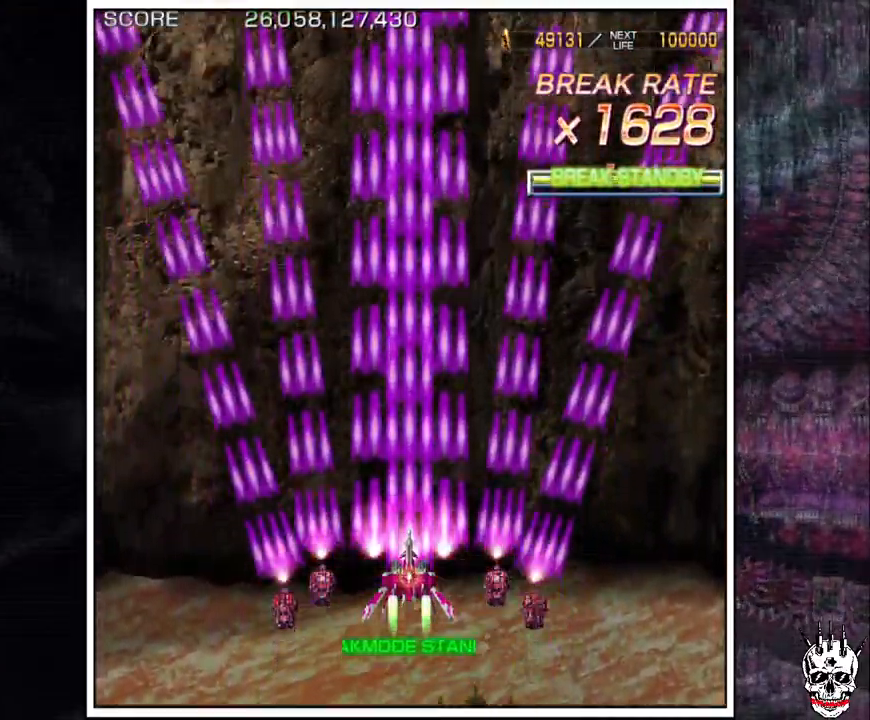
{"dt_ms": 500, "buttons": ["A"], "left_stick": "center", "events": []}
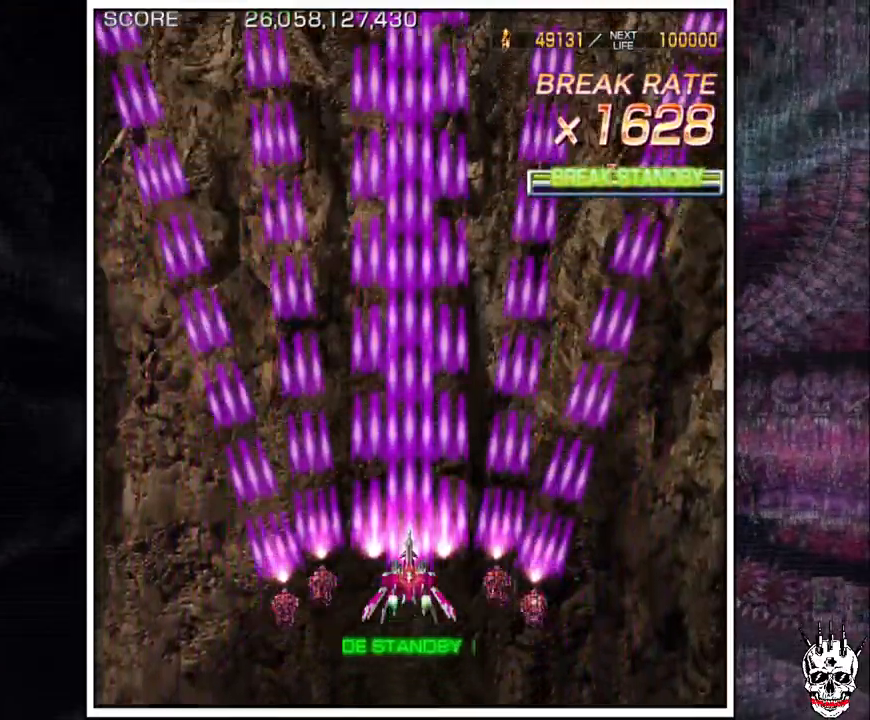
{"dt_ms": 500, "buttons": ["A"], "left_stick": "center", "events": []}
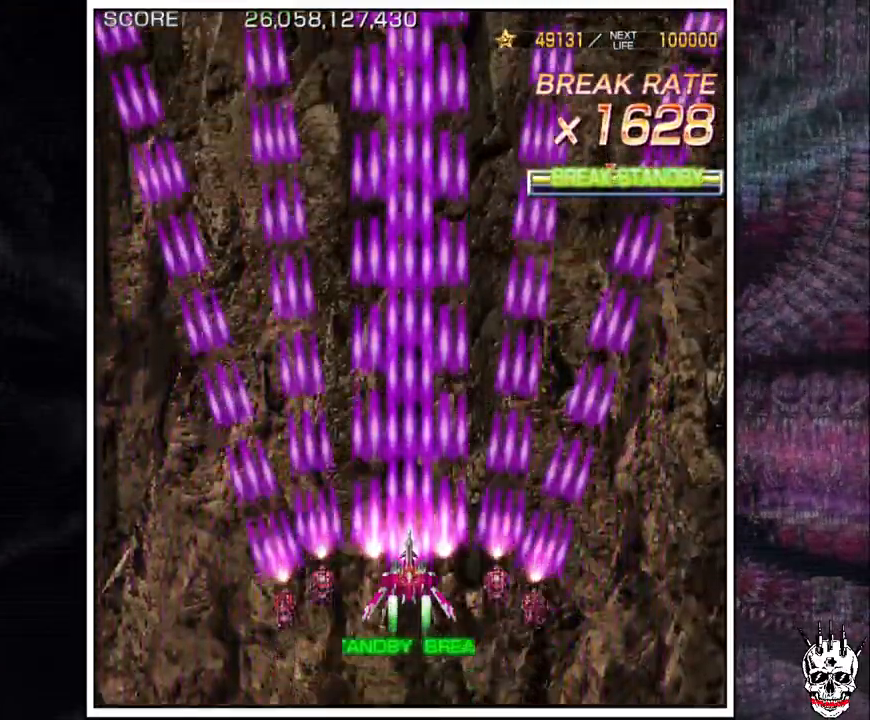
{"dt_ms": 500, "buttons": ["A"], "left_stick": "center", "events": [[200, "left_stick", "right"], [300, "left_stick", "center"]]}
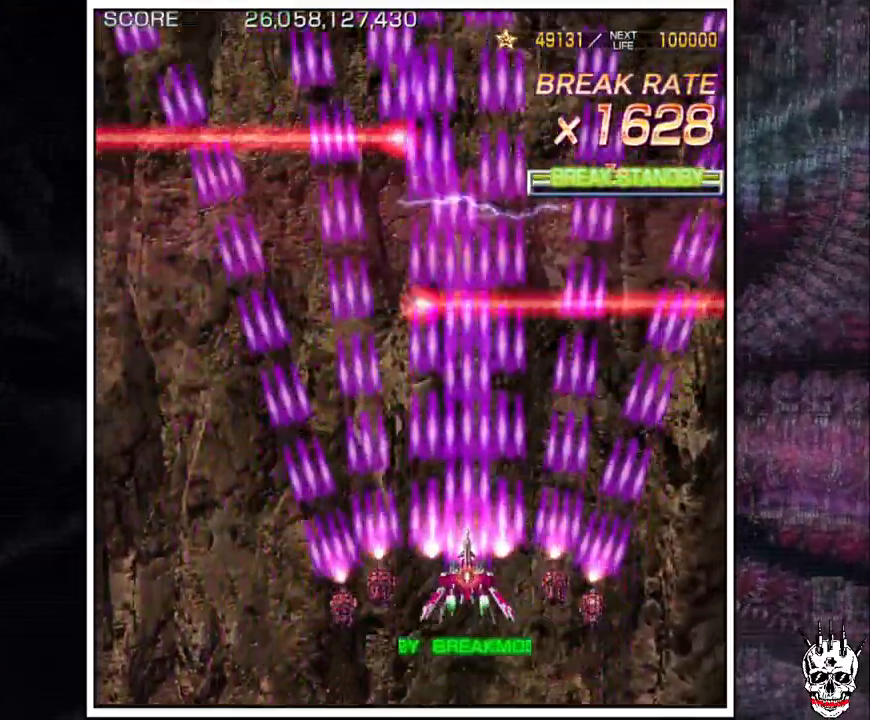
{"dt_ms": 500, "buttons": [], "left_stick": "center", "events": [[383, "A", "up"]]}
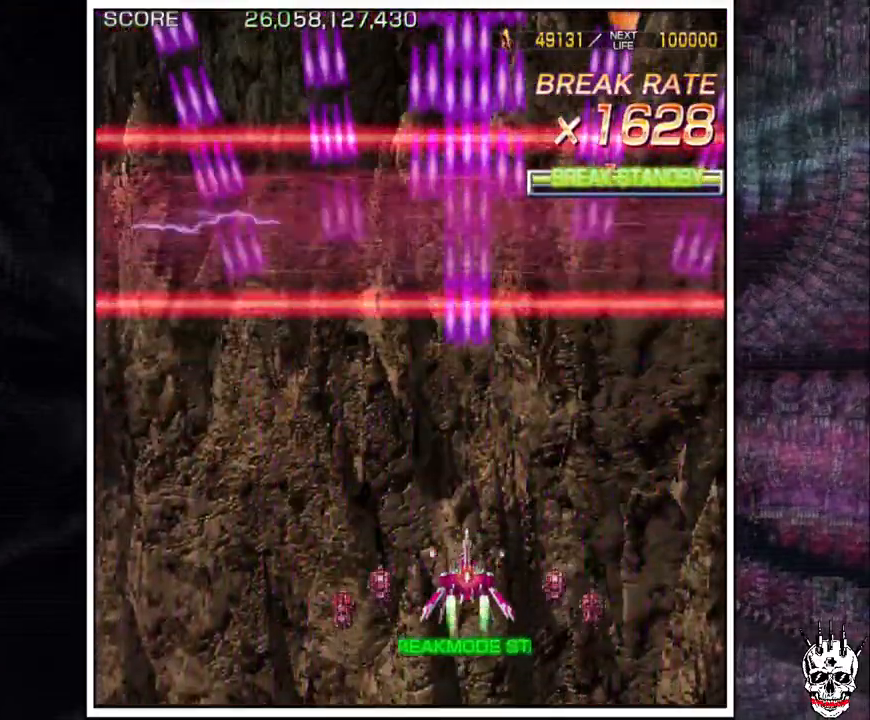
{"dt_ms": 500, "buttons": [], "left_stick": "center", "events": []}
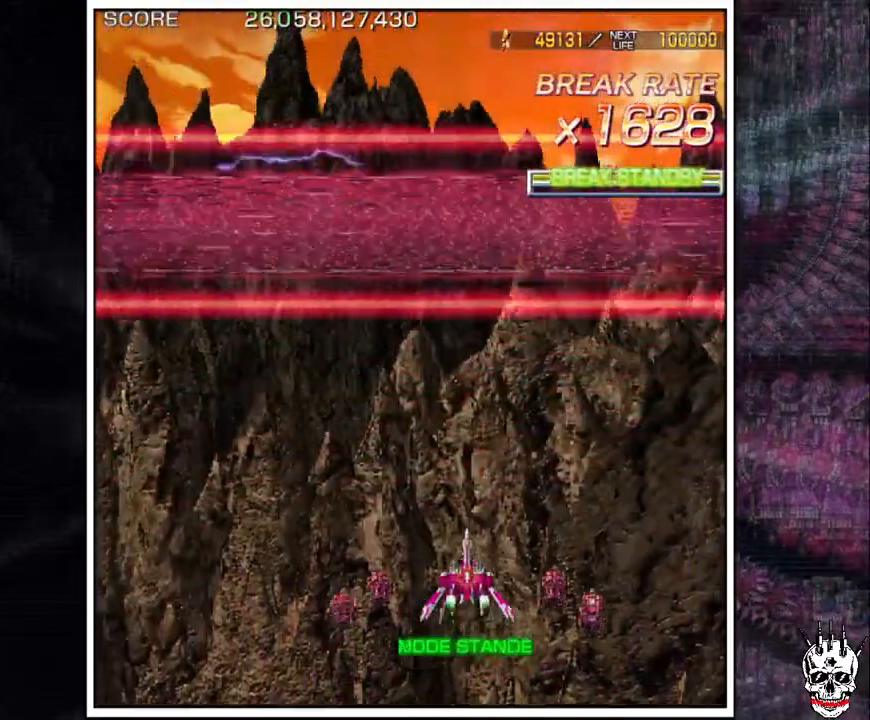
{"dt_ms": 500, "buttons": [], "left_stick": "center", "events": []}
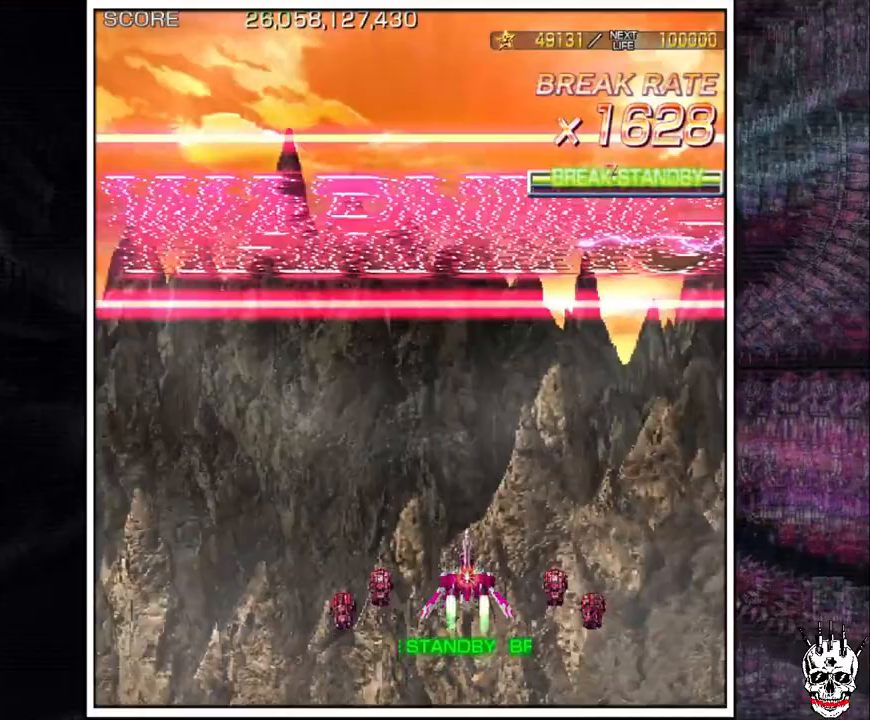
{"dt_ms": 500, "buttons": [], "left_stick": "center", "events": []}